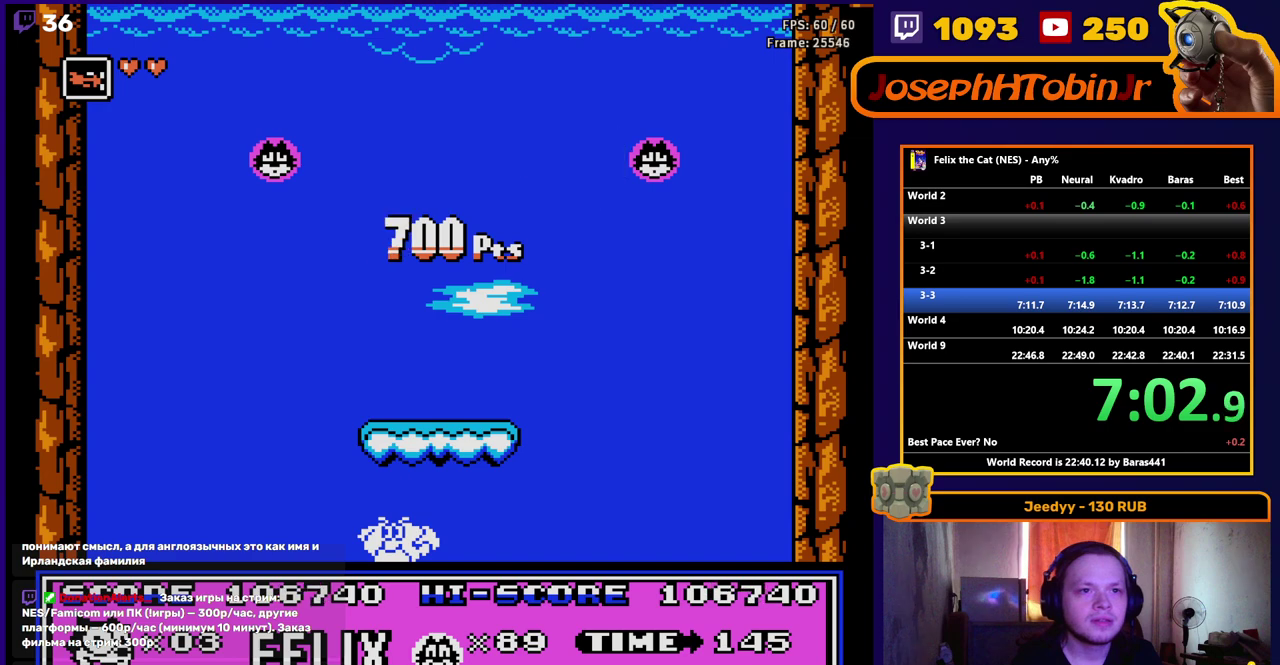
Gameplay with a controller (Nintendo layout); each line is a JSON object with the inputs held at the frame after it. "events" lists button and stick changes between this image and that frame as [ms after this image, input, new state], when the widget could be followed in between. Not read: L1 L3 R3.
{"buttons": ["DPAD_RIGHT"], "events": [[250, "DPAD_RIGHT", "down"]]}
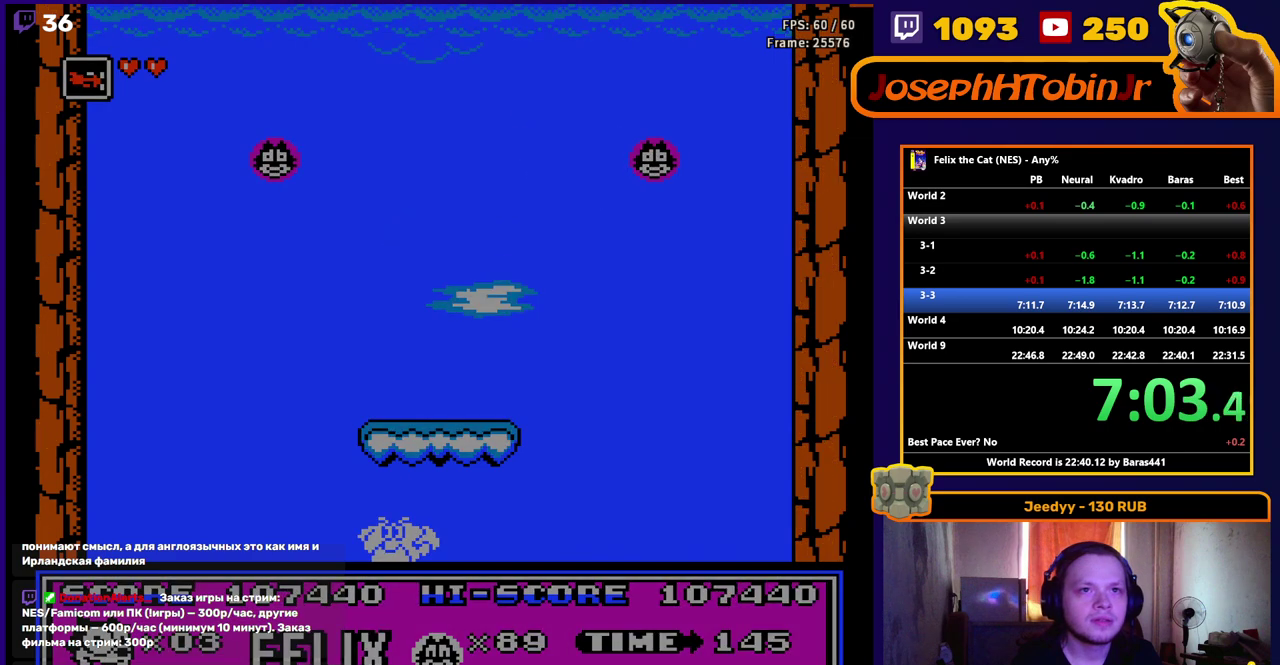
{"buttons": ["R1", "DPAD_RIGHT"], "events": [[33, "R1", "down"]]}
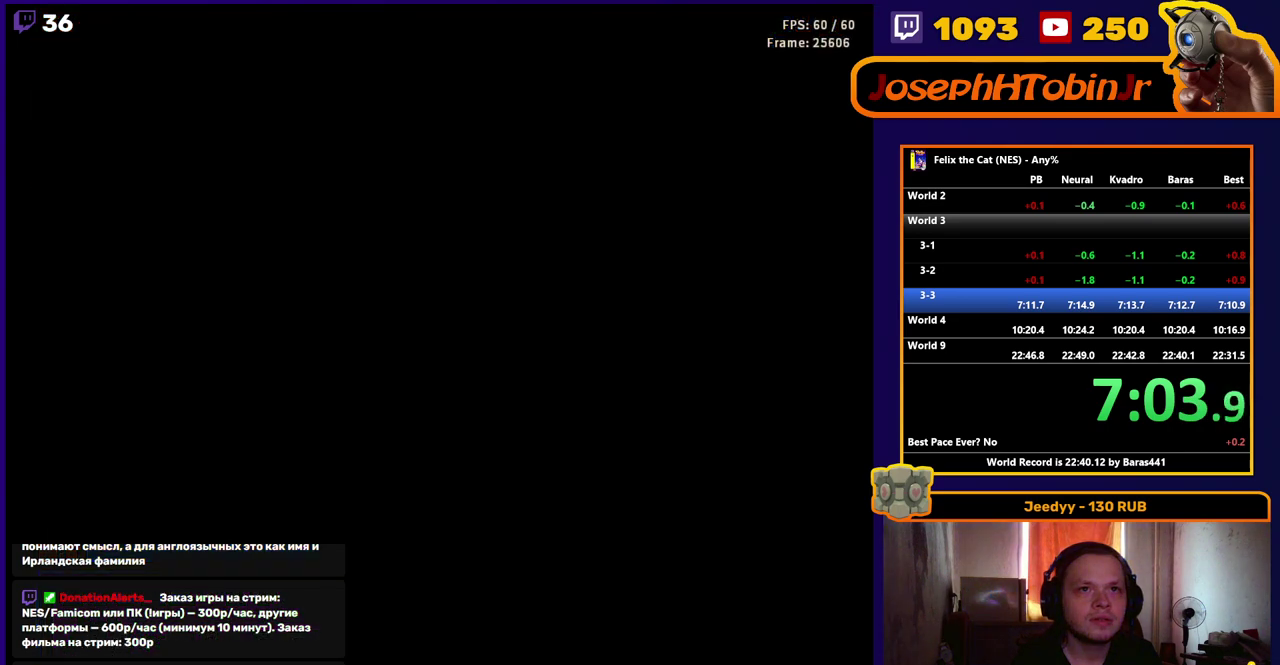
{"buttons": ["DPAD_RIGHT"], "events": [[383, "R1", "up"]]}
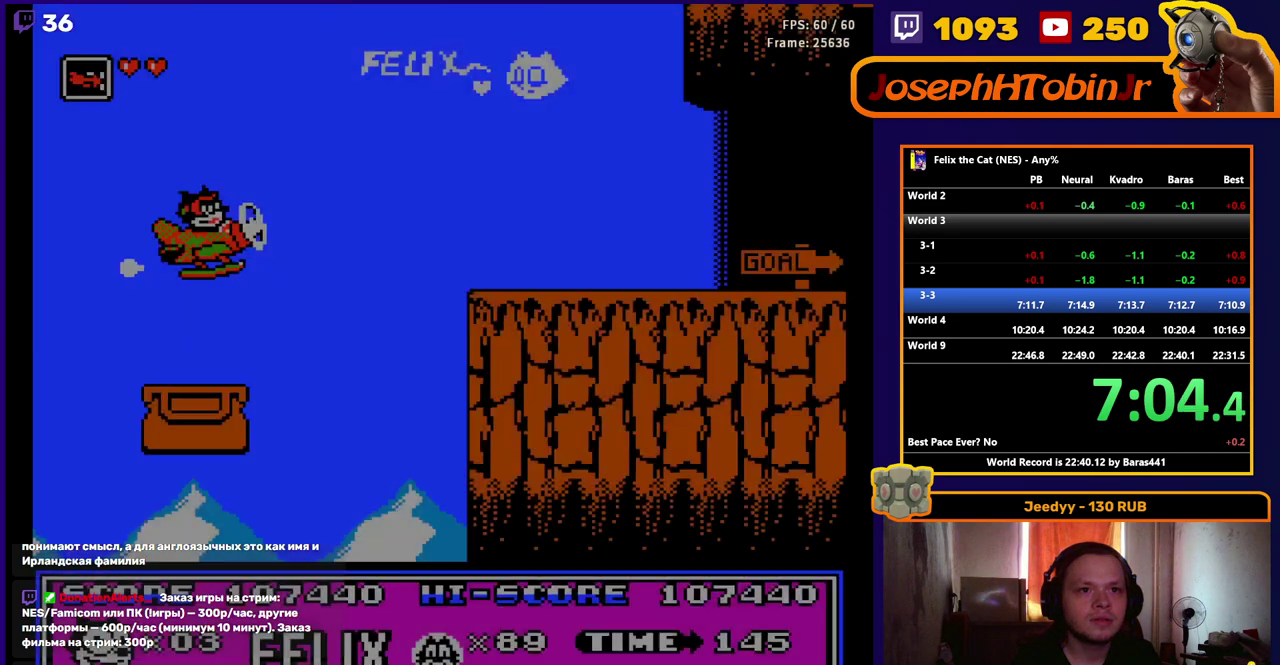
{"buttons": ["DPAD_RIGHT"], "events": []}
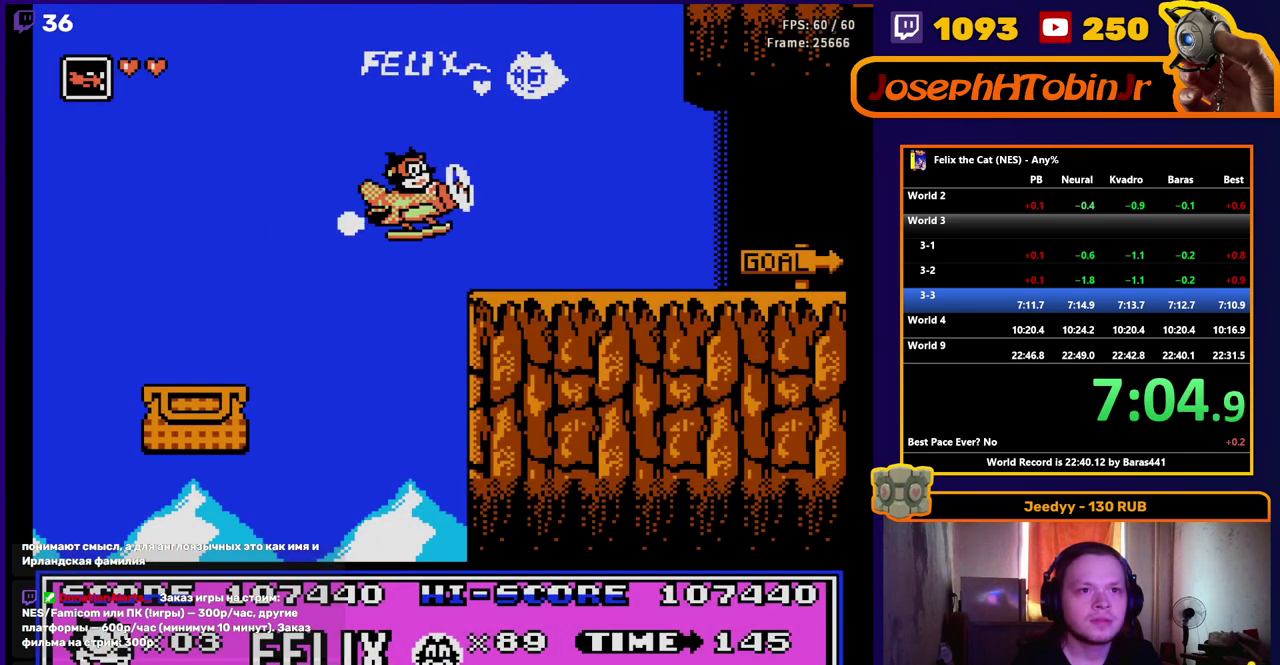
{"buttons": ["DPAD_RIGHT"], "events": []}
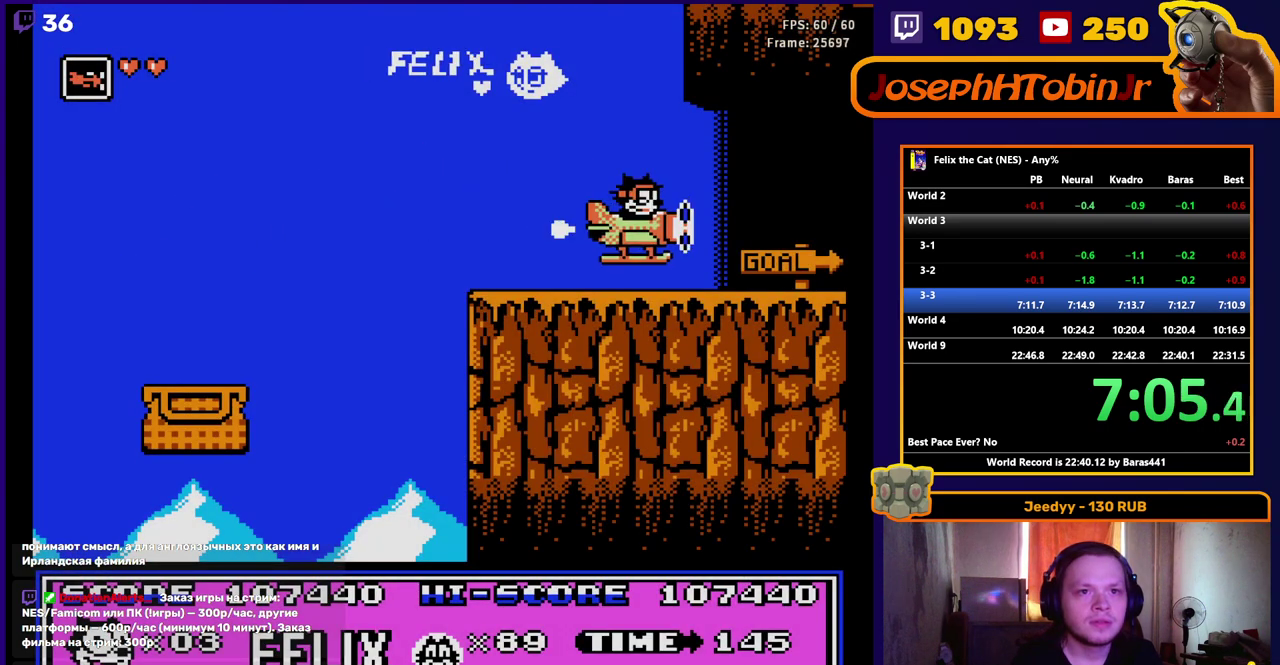
{"buttons": ["DPAD_RIGHT"], "events": []}
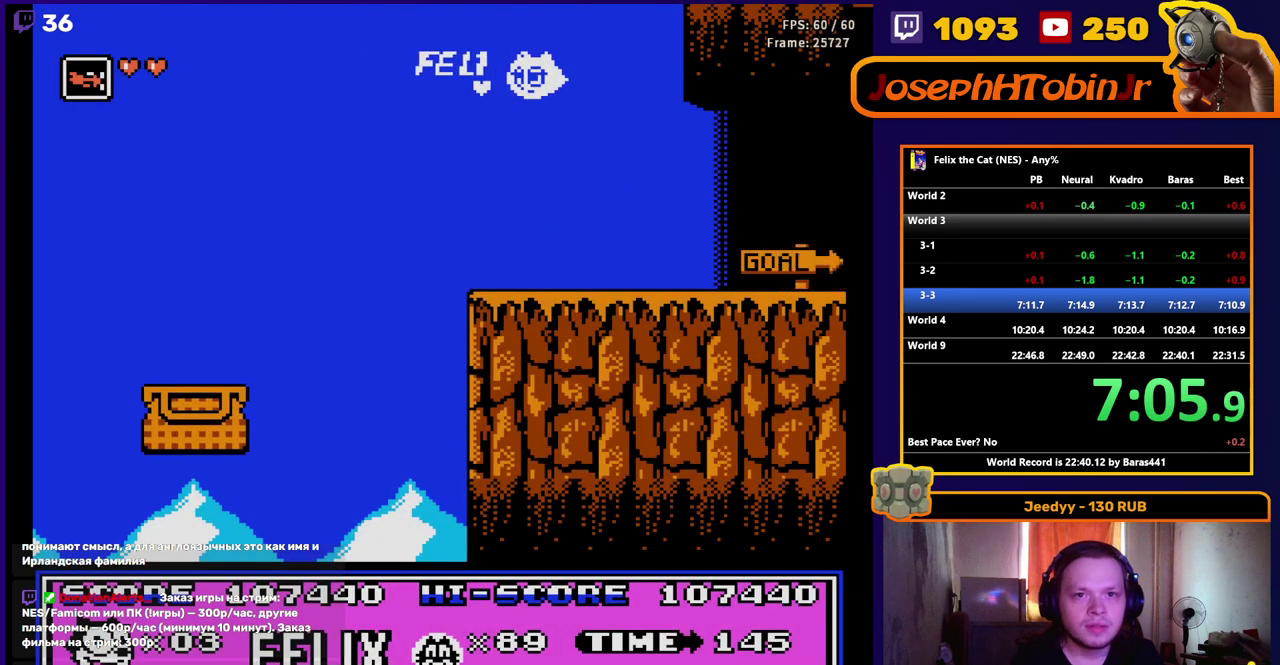
{"buttons": ["DPAD_RIGHT"], "events": []}
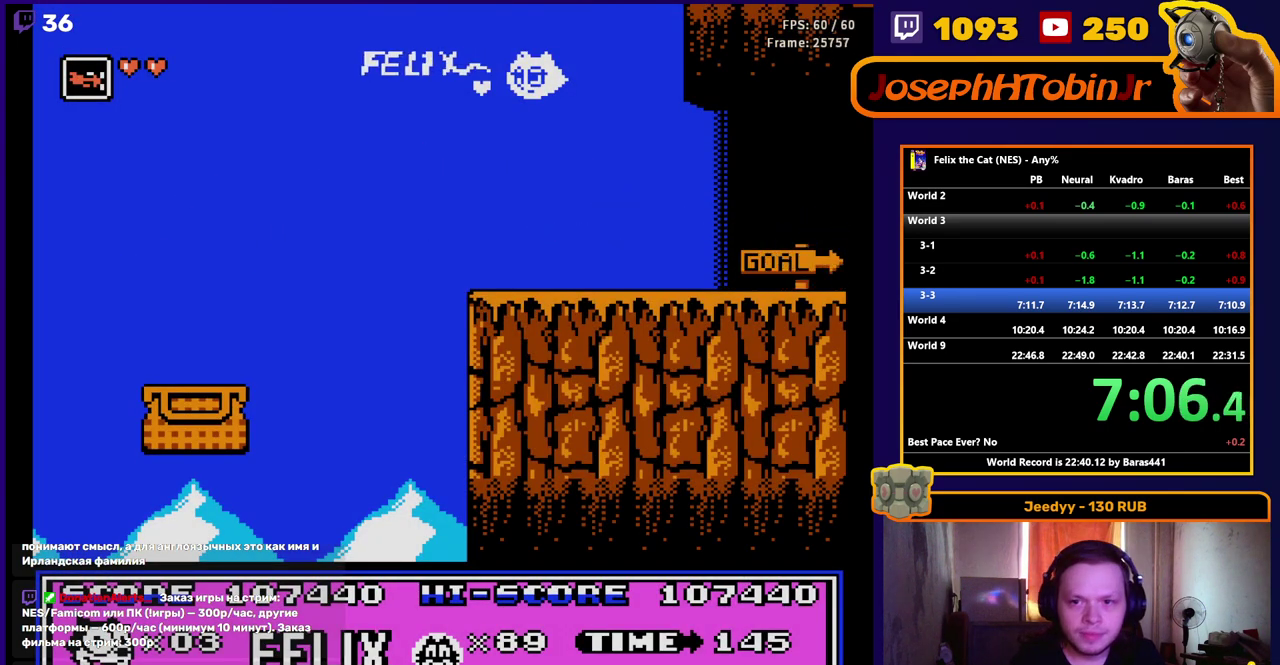
{"buttons": [], "events": [[167, "DPAD_RIGHT", "up"]]}
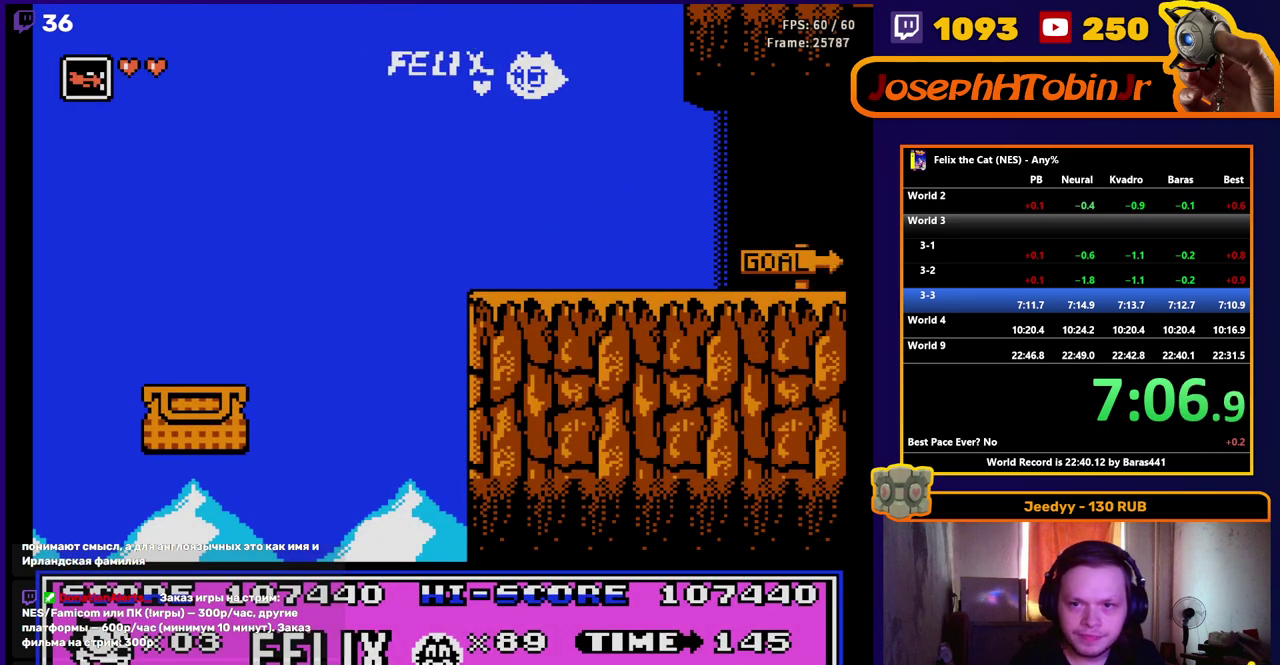
{"buttons": [], "events": []}
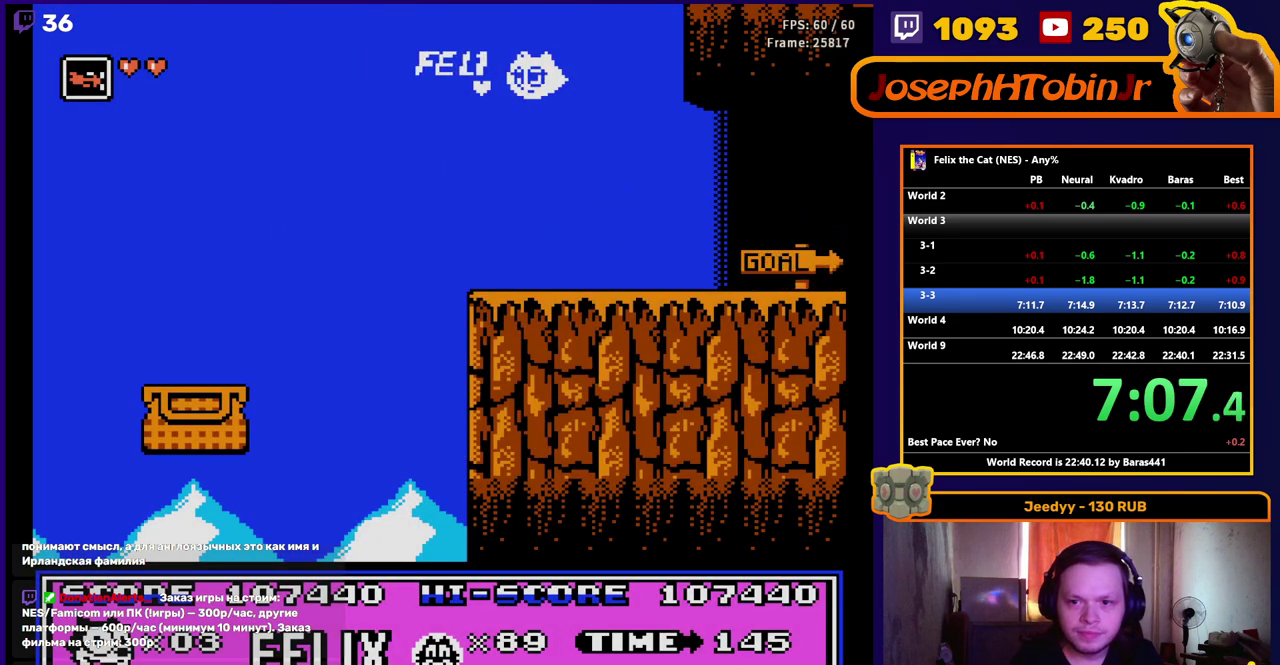
{"buttons": [], "events": []}
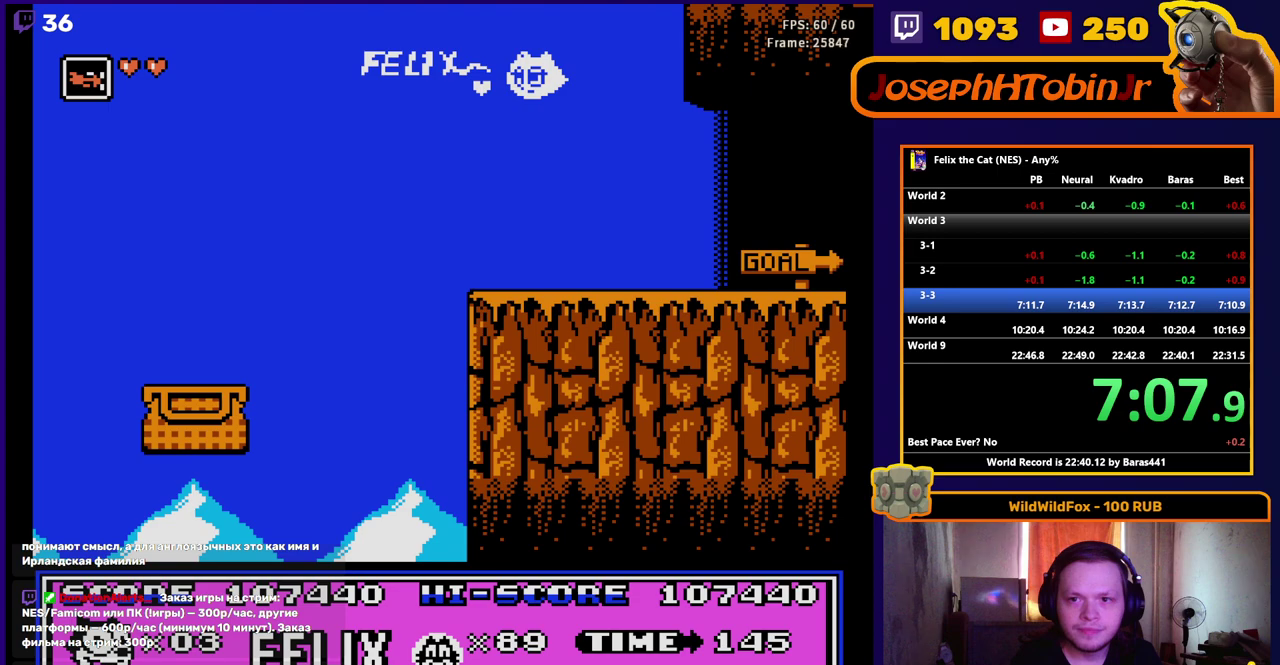
{"buttons": [], "events": []}
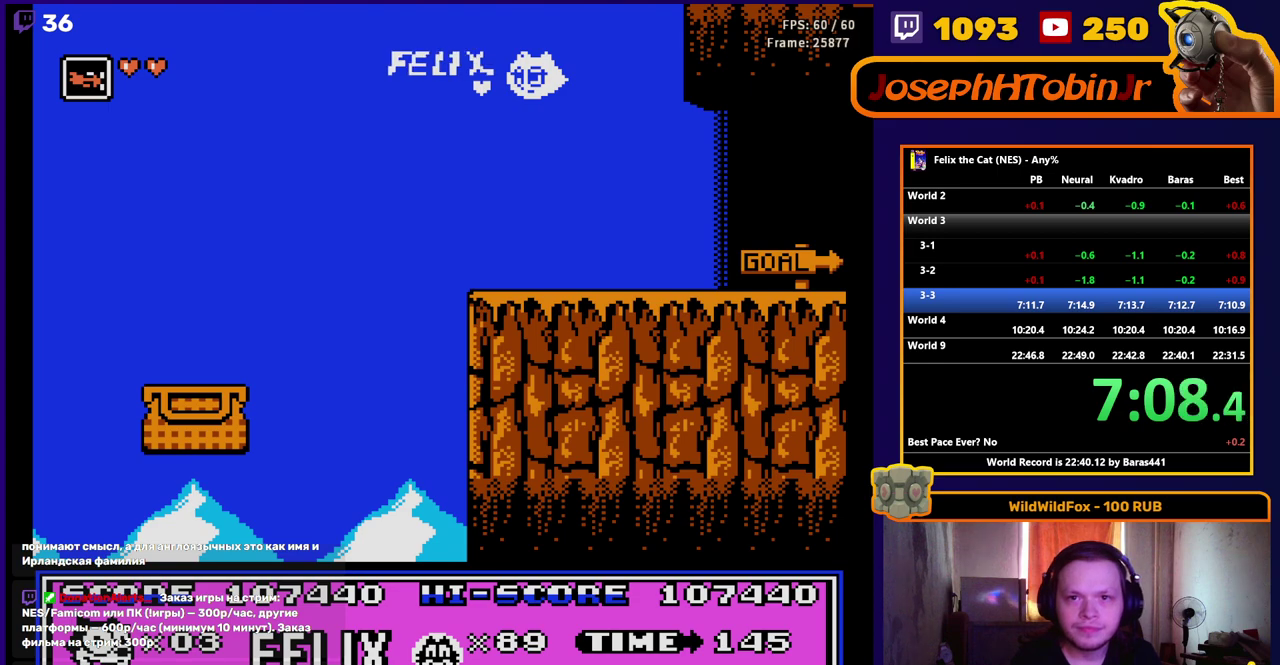
{"buttons": [], "events": []}
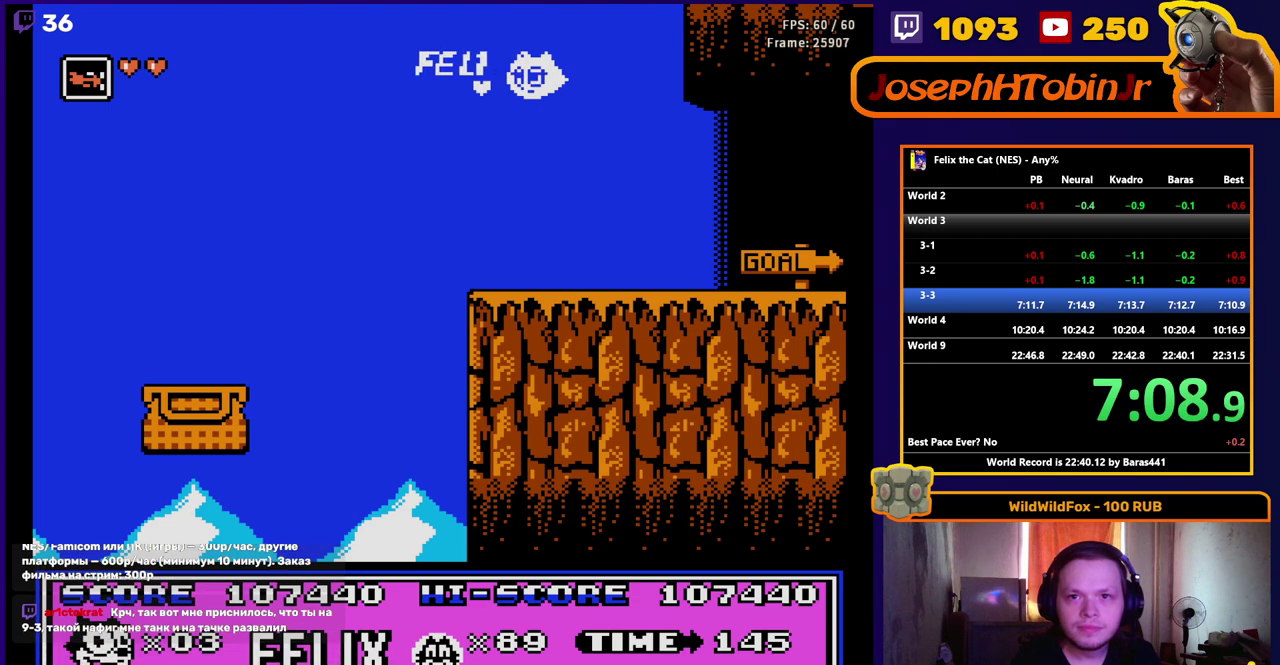
{"buttons": [], "events": []}
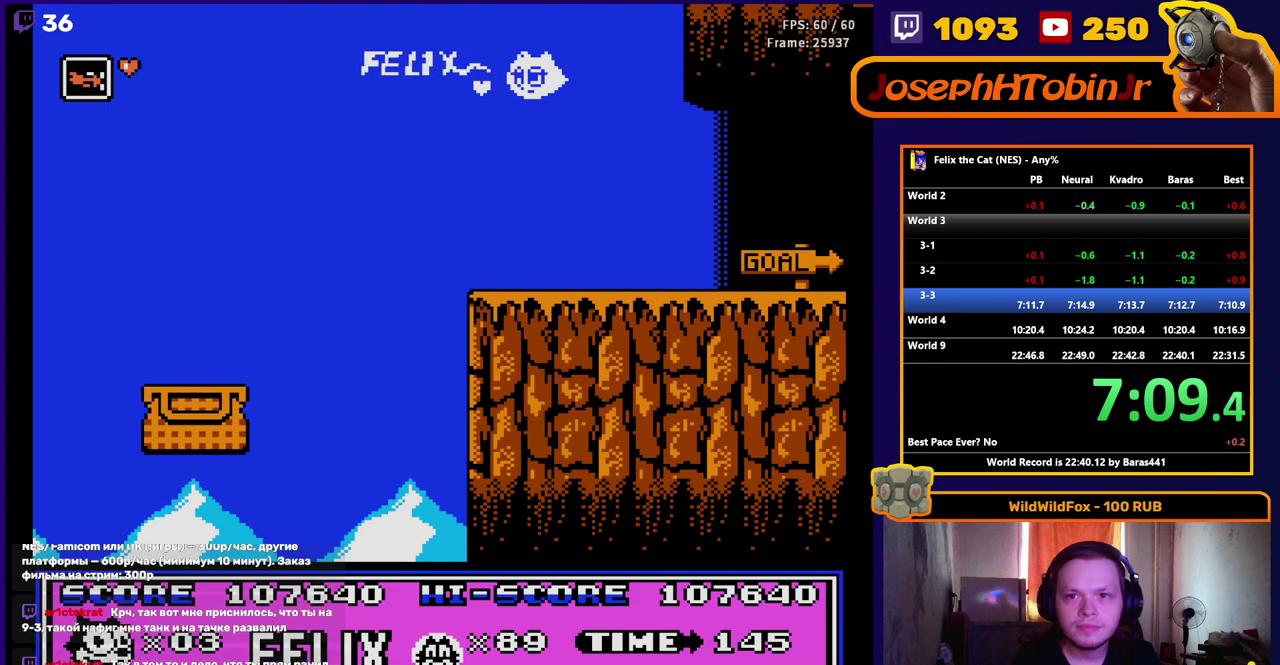
{"buttons": [], "events": []}
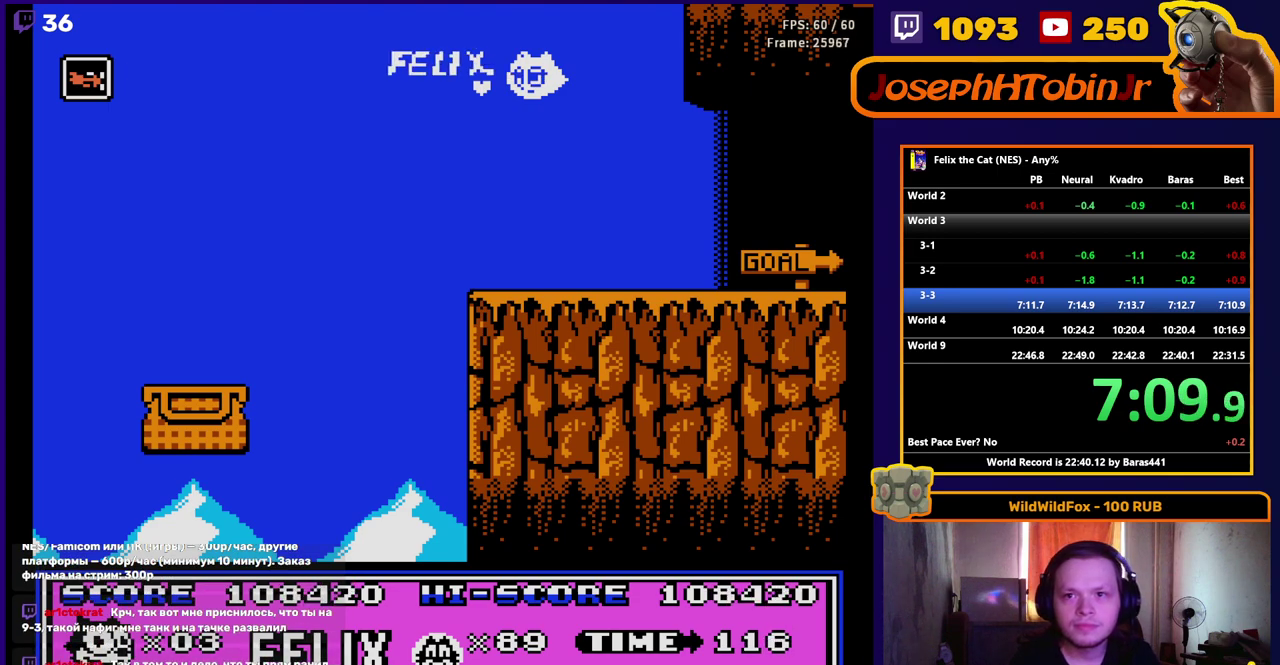
{"buttons": [], "events": []}
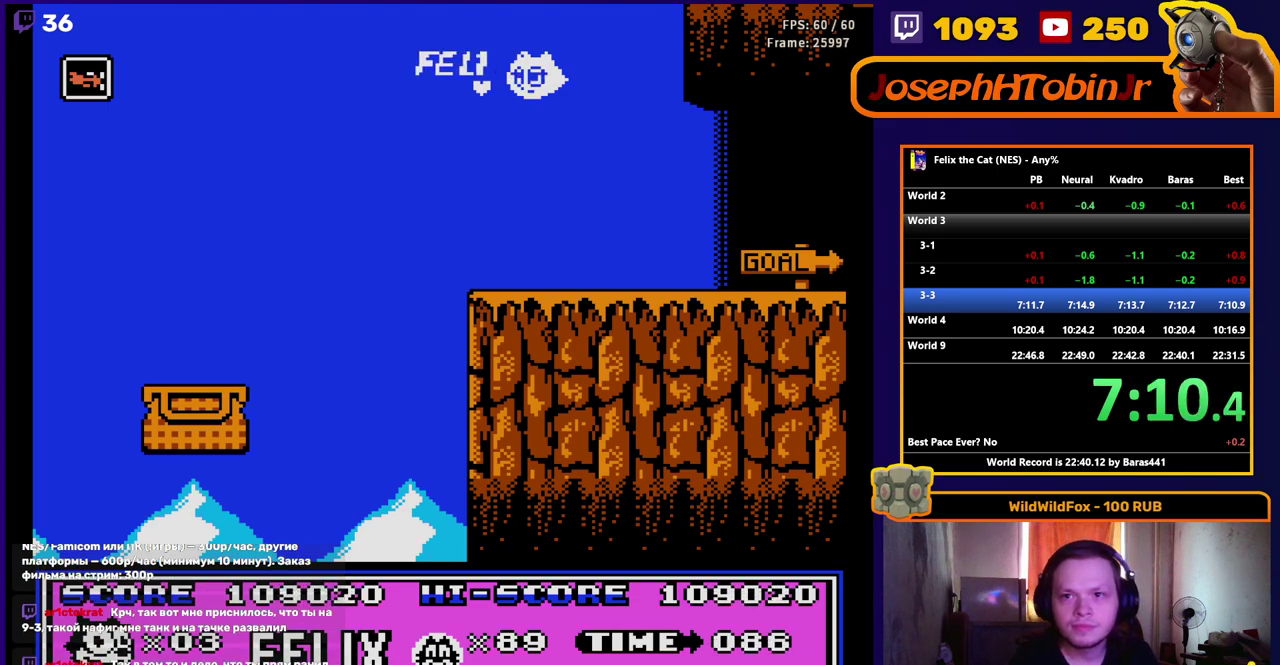
{"buttons": [], "events": []}
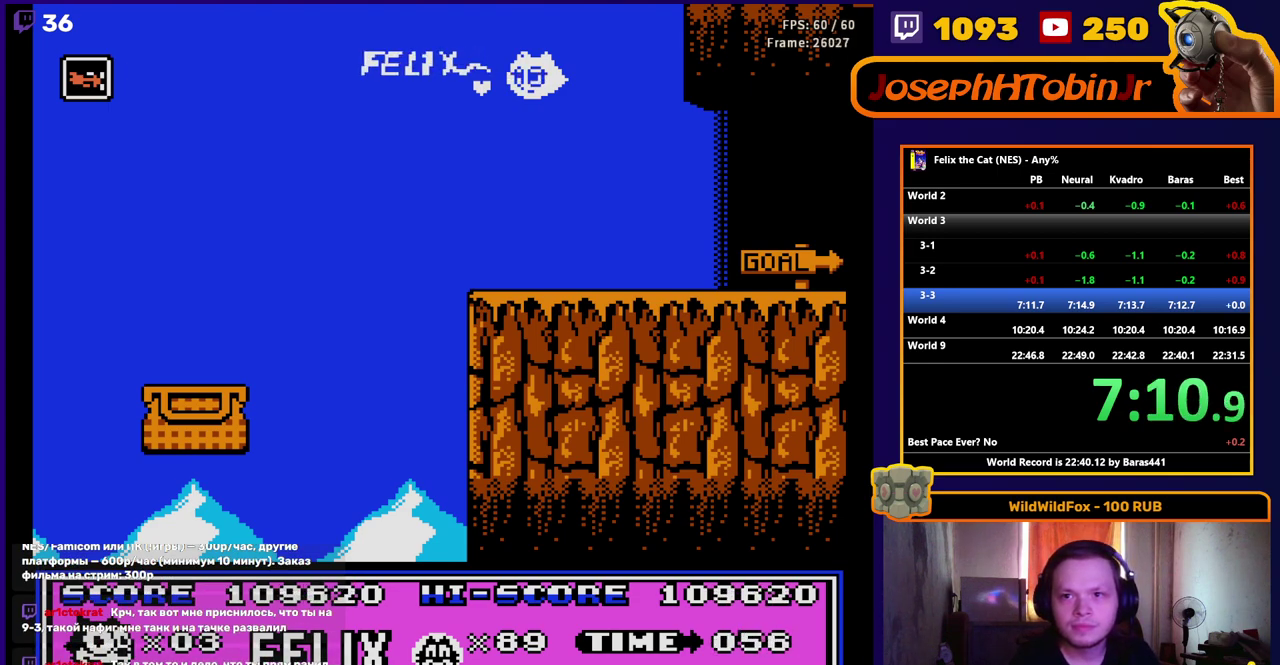
{"buttons": [], "events": []}
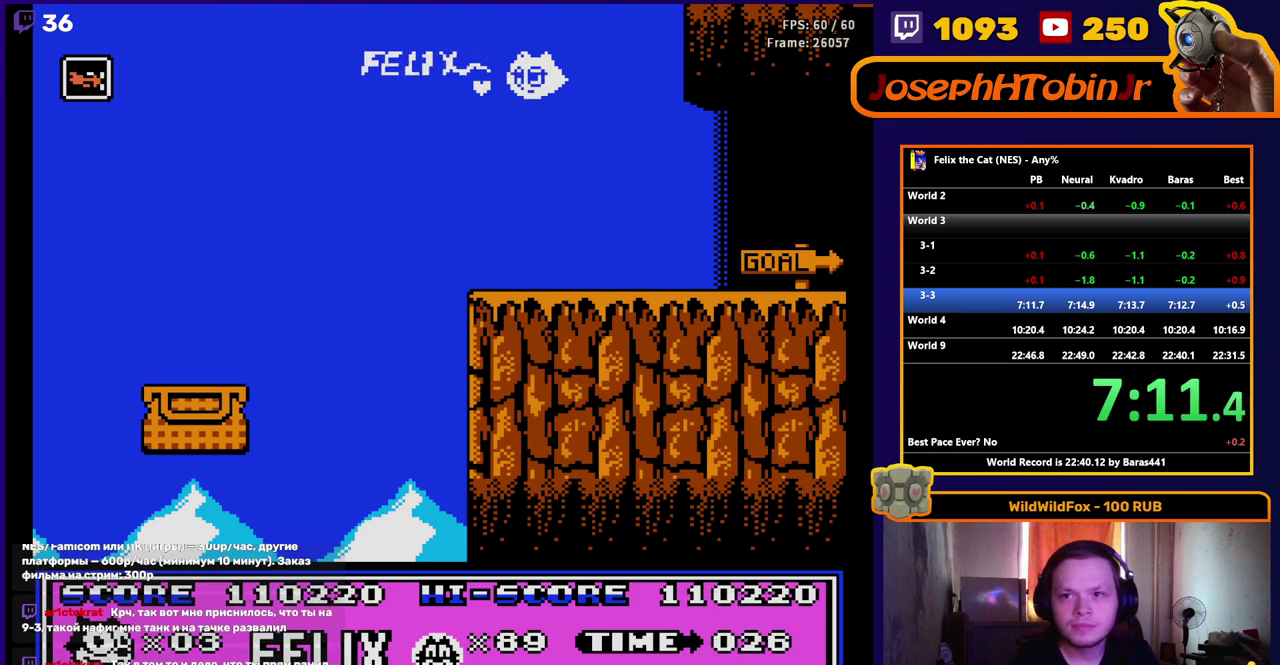
{"buttons": [], "events": []}